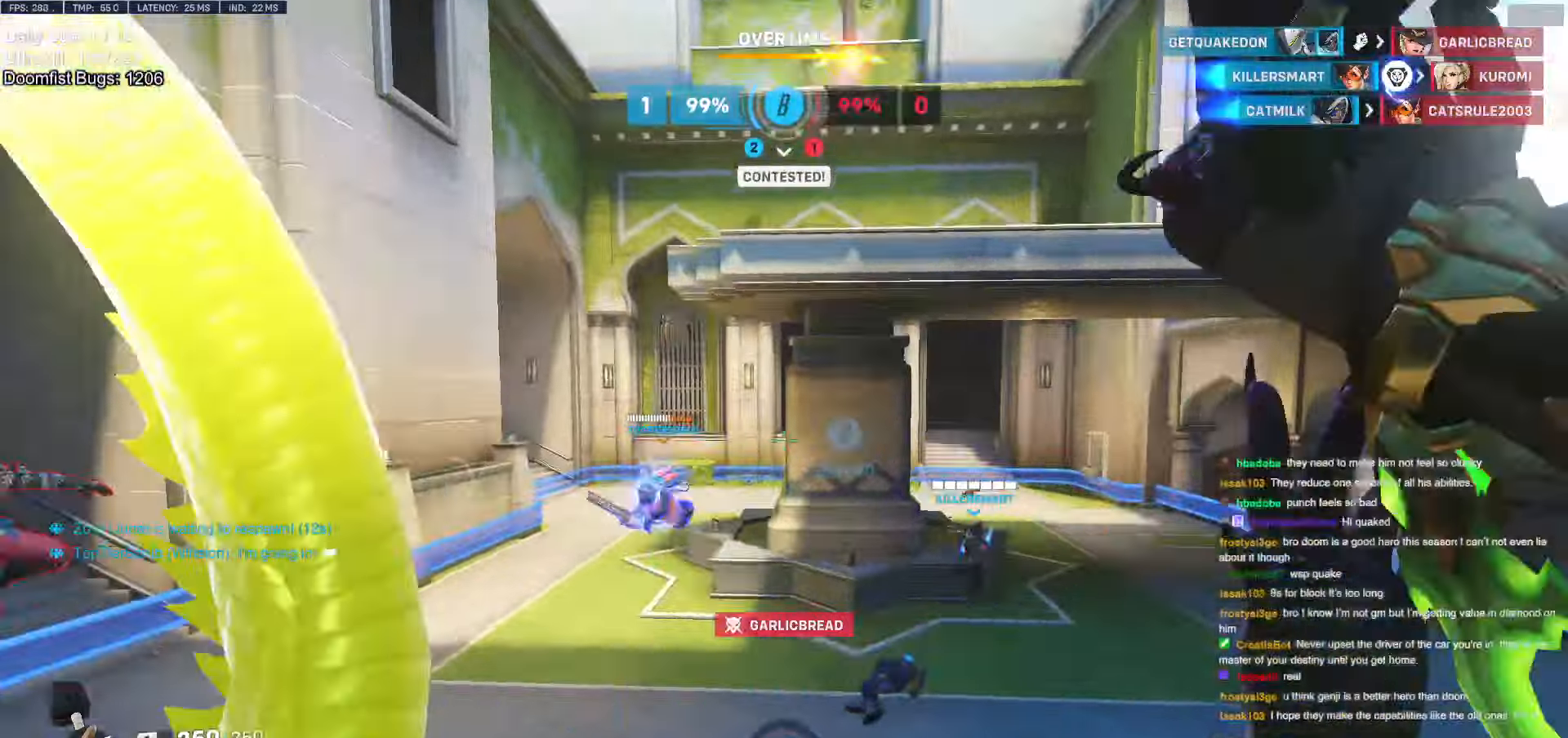
Gameplay with keyboard and mouse; each line is a JSON object with the keys and mouse buttons held at the frame after it. "events" lists presses ("down") and releases ("up") of "a", "ctrl", "d", "e", "f", "melee", "q", "r", "s", "shift", "space", "w", "mouse_left" and "mouse_right" between this image and that frame as [ms after this image, input, new state], when the widget could be followed in between. "mouse_left", "mouse_right" = the "left", "right" buttons of the "mouse" list. No other keys are recorded. Mouse movement is not recorded. Key names are as the overlay labels them; some are game actions (e.g. jump) rather than physical keys.
{"keys": ["w"], "mouse": [], "events": [[33, "space", "up"]]}
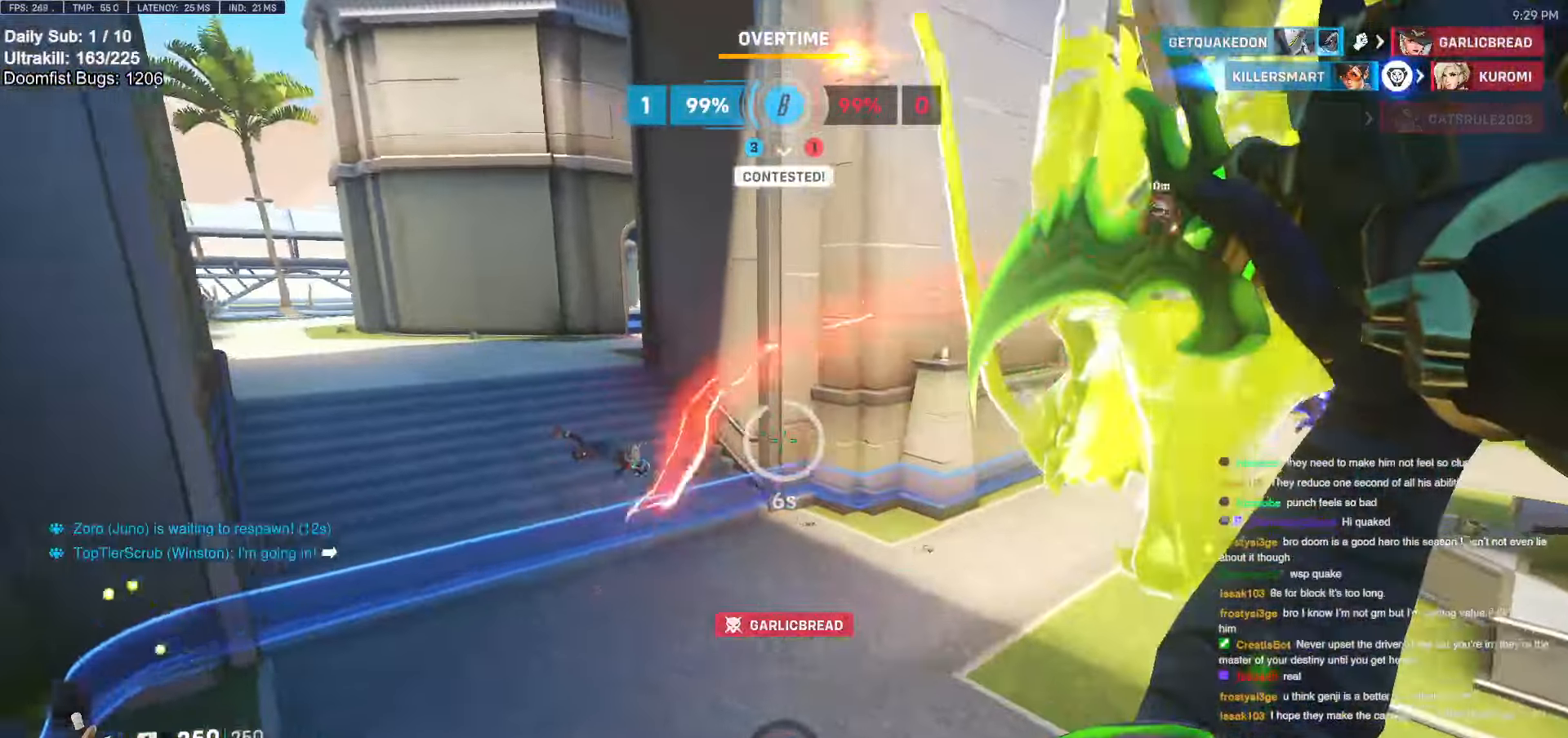
{"keys": ["space", "w"], "mouse": [], "events": [[50, "mouse_left", "down"], [233, "a", "down"], [433, "a", "up"], [467, "mouse_left", "up"], [467, "space", "down"]]}
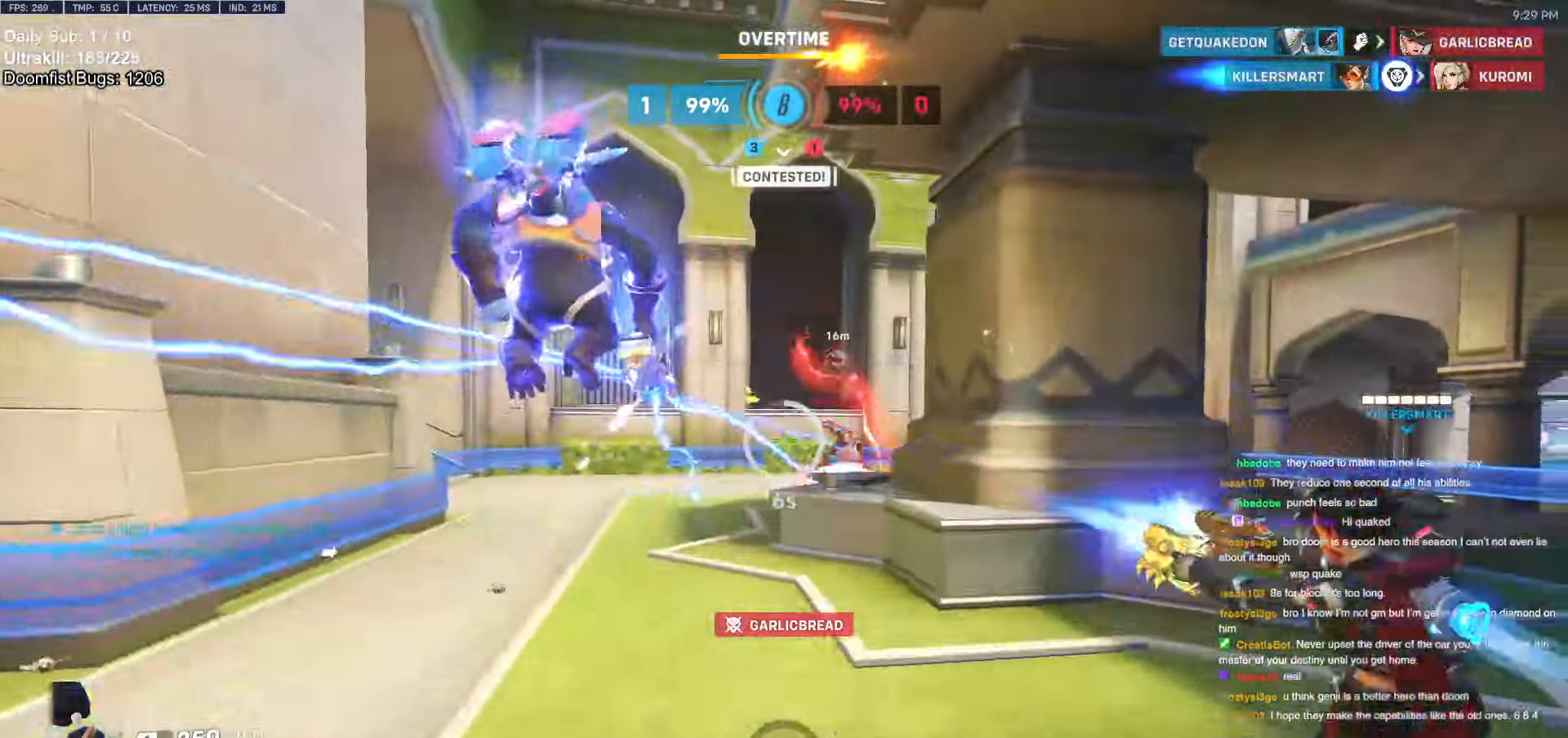
{"keys": ["w"], "mouse": [], "events": [[67, "space", "up"], [350, "space", "down"], [433, "space", "up"]]}
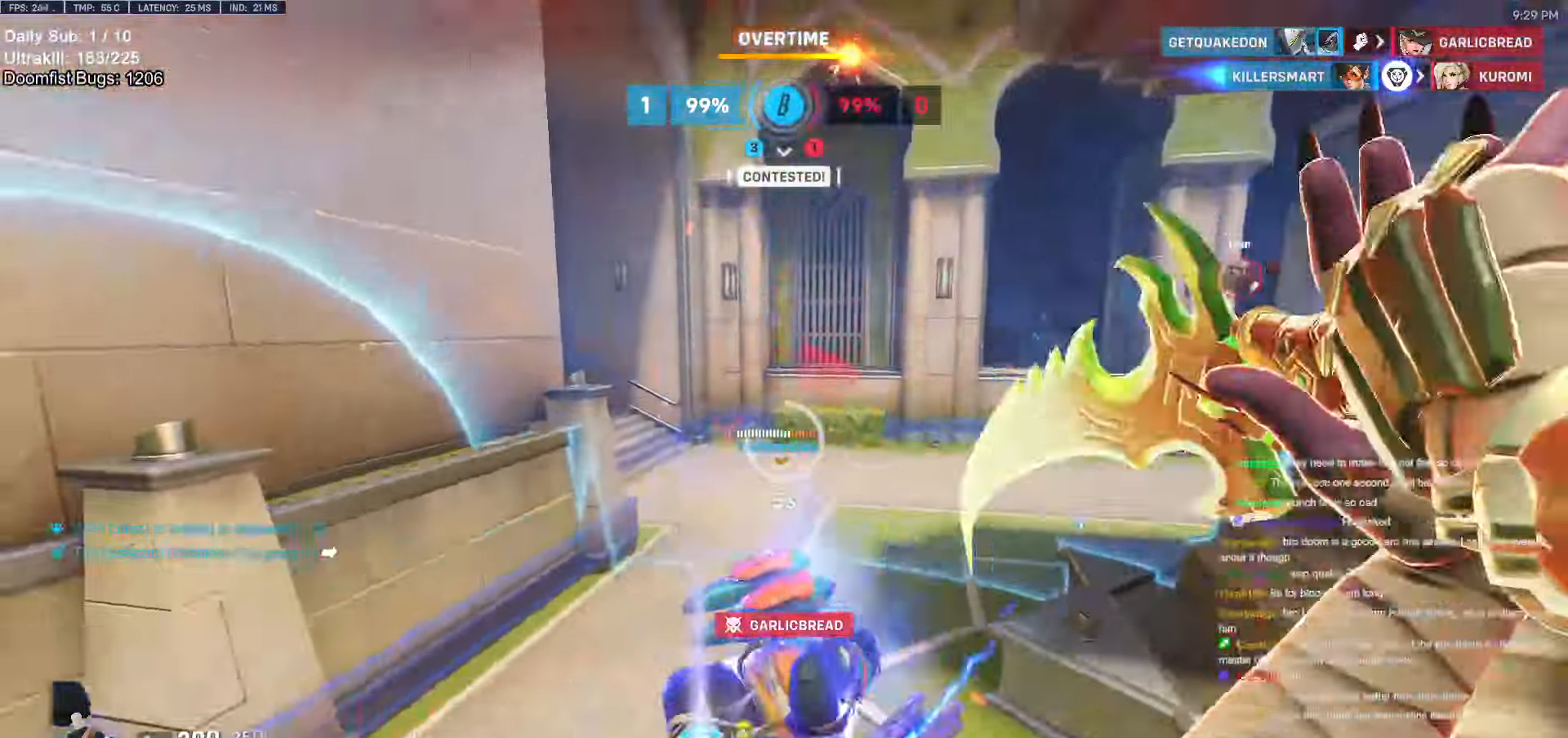
{"keys": ["d", "w"], "mouse": [], "events": [[33, "d", "down"]]}
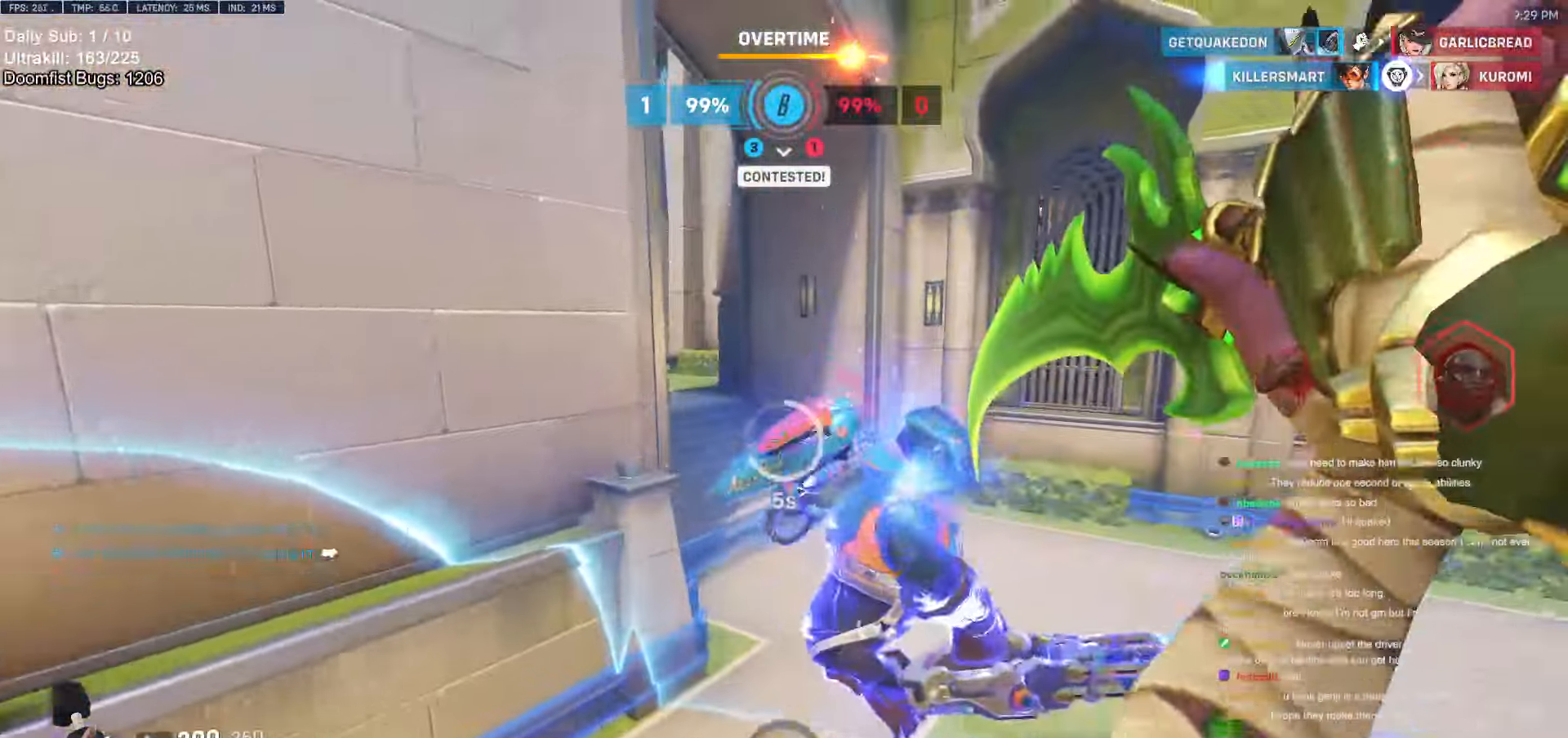
{"keys": ["space", "w"], "mouse": [], "events": [[150, "a", "down"], [150, "d", "up"], [283, "a", "up"], [433, "space", "down"]]}
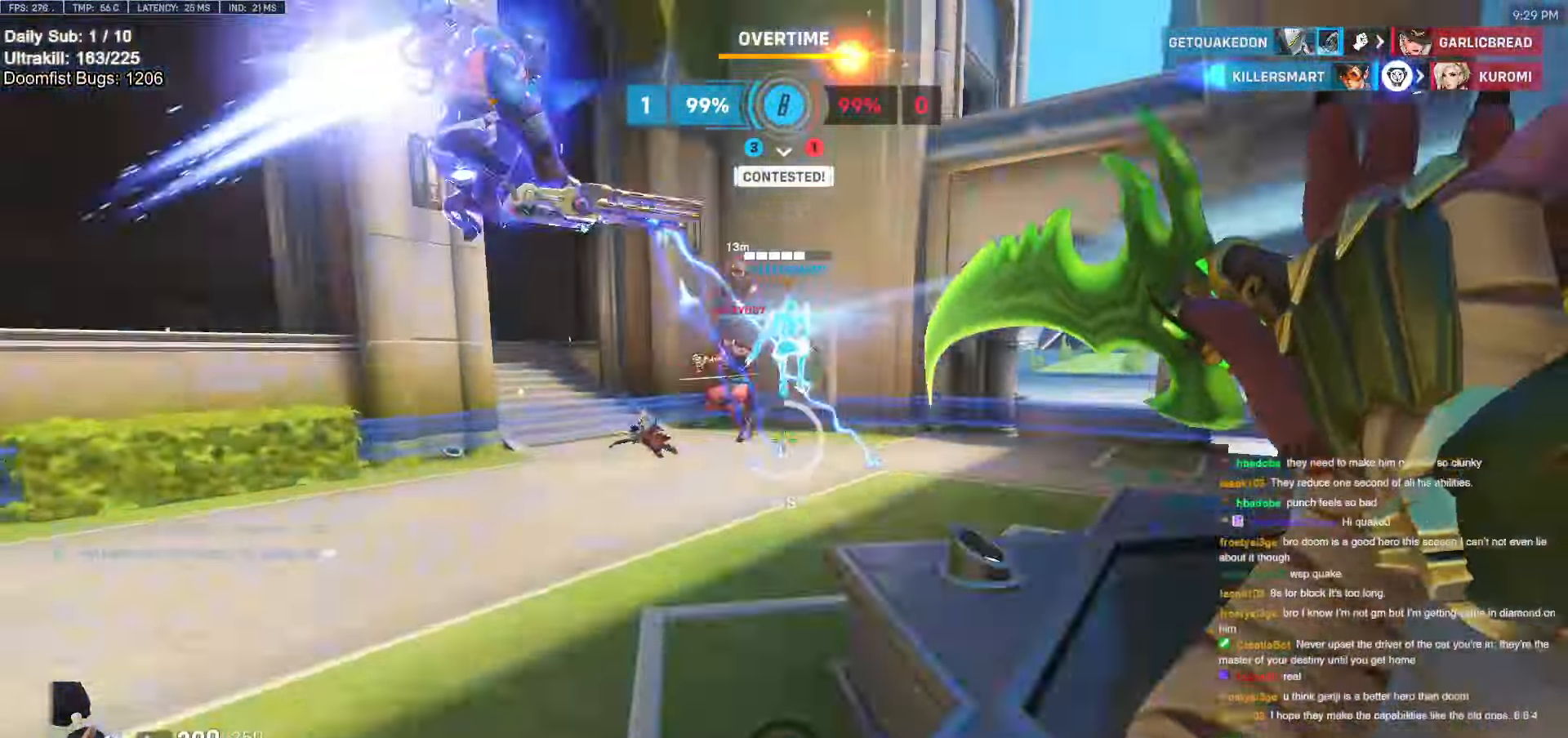
{"keys": ["d"], "mouse": ["left"], "events": [[17, "shift", "down"], [17, "space", "up"], [200, "shift", "up"], [200, "w", "up"], [250, "a", "down"], [250, "mouse_left", "down"], [300, "s", "down"], [400, "a", "up"], [400, "s", "up"], [450, "d", "down"]]}
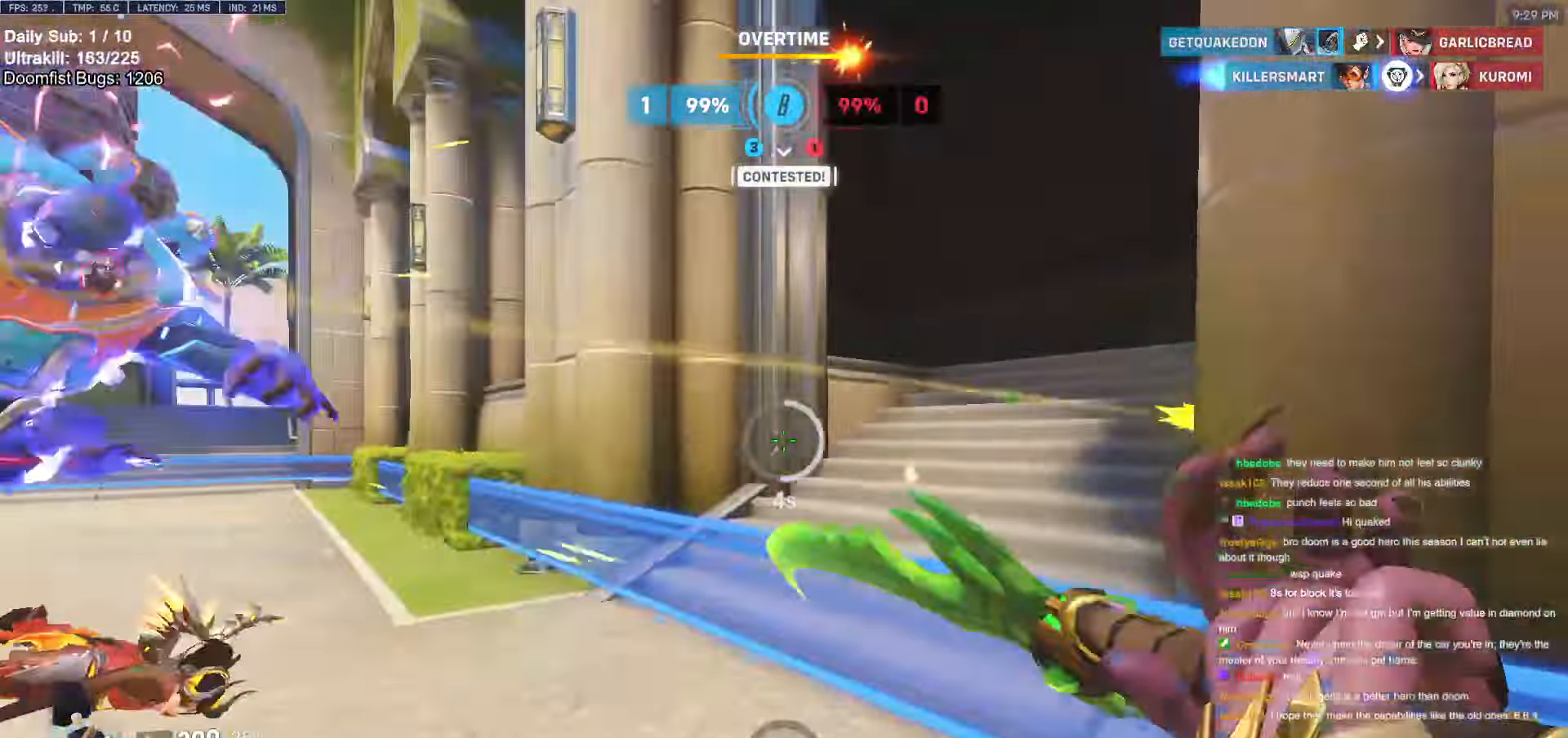
{"keys": ["space", "w"], "mouse": ["left"], "events": [[133, "a", "down"], [133, "d", "up"], [133, "w", "down"], [183, "a", "up"], [500, "space", "down"]]}
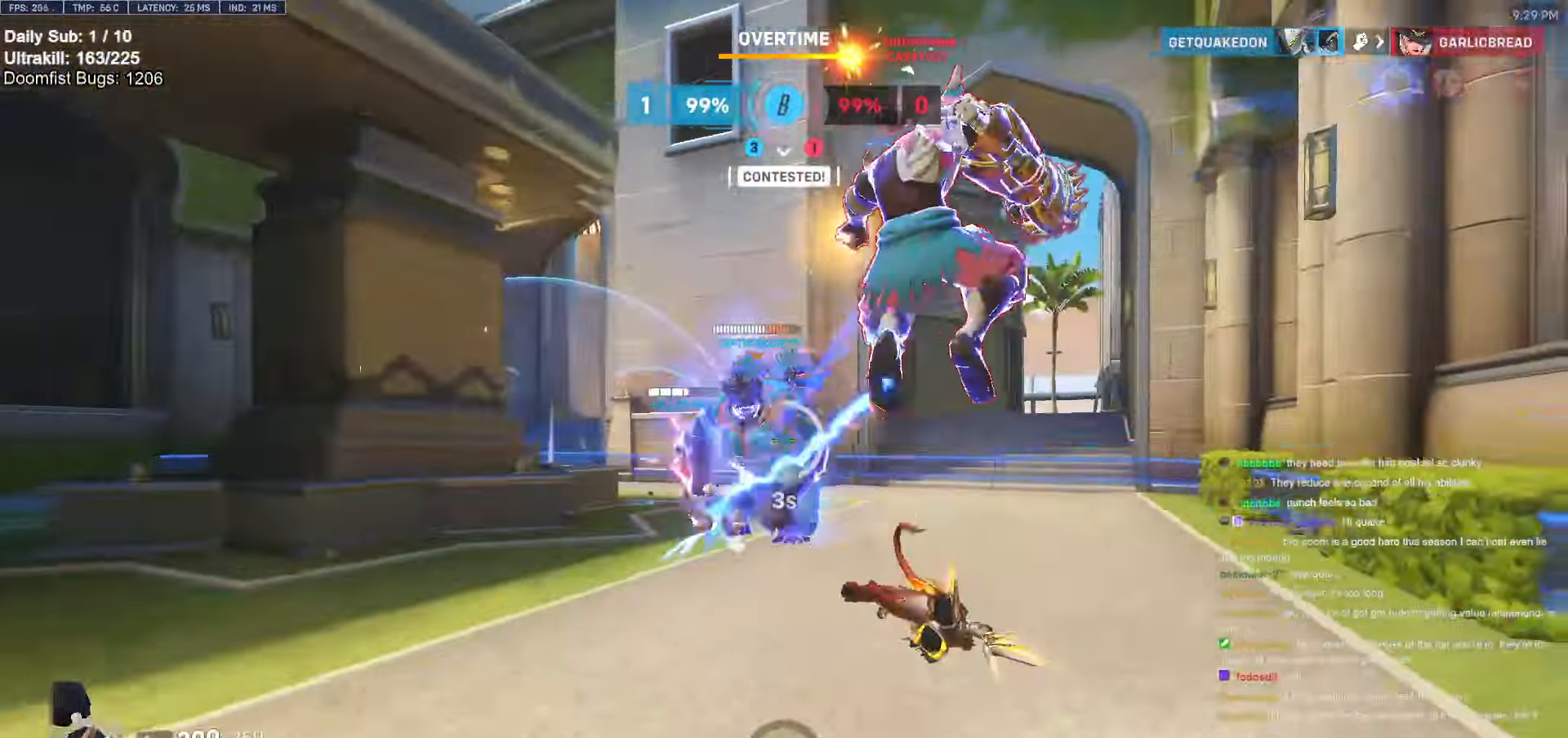
{"keys": ["w"], "mouse": ["left"], "events": [[200, "space", "up"], [333, "space", "down"], [383, "space", "up"]]}
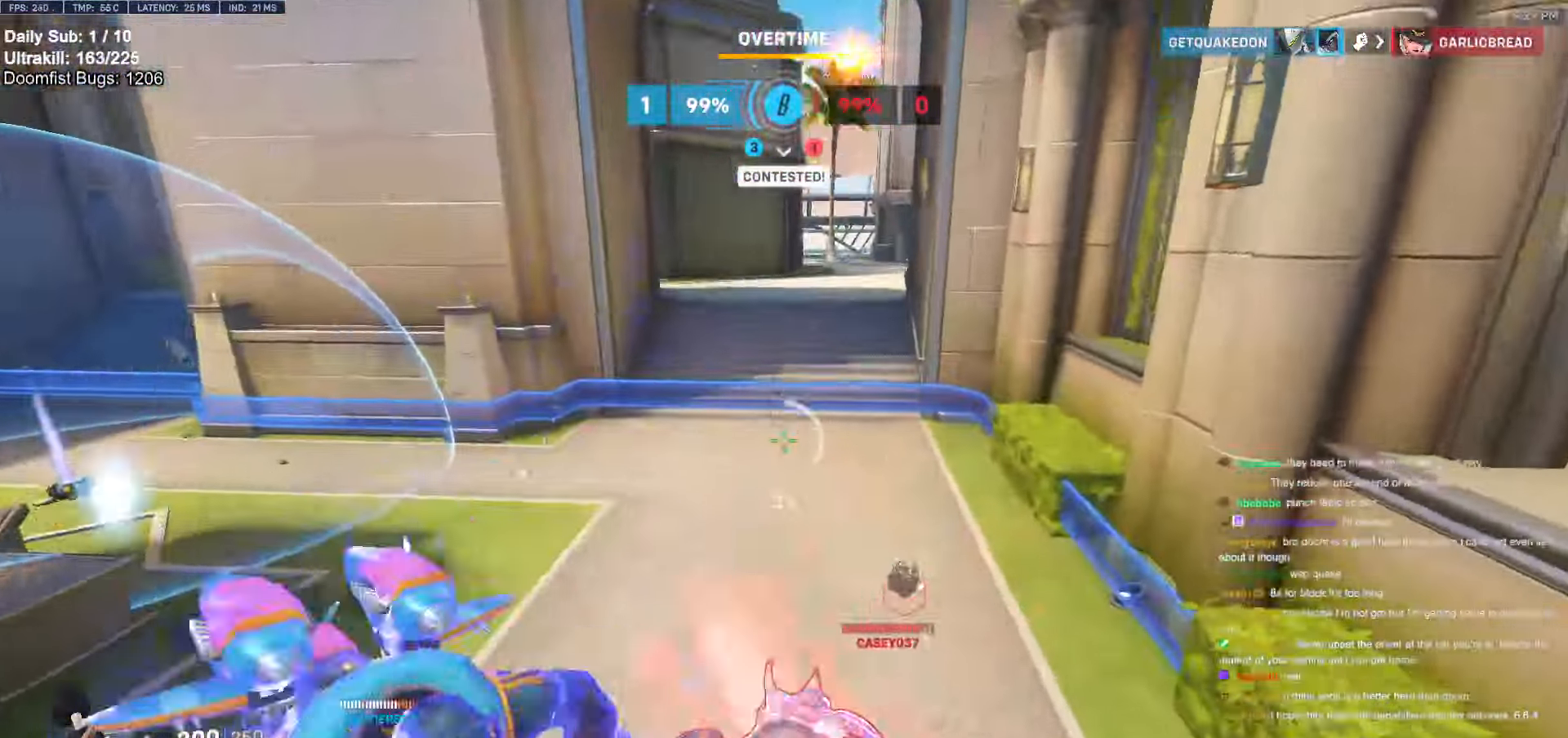
{"keys": ["d"], "mouse": ["left"], "events": [[17, "d", "down"], [400, "w", "up"]]}
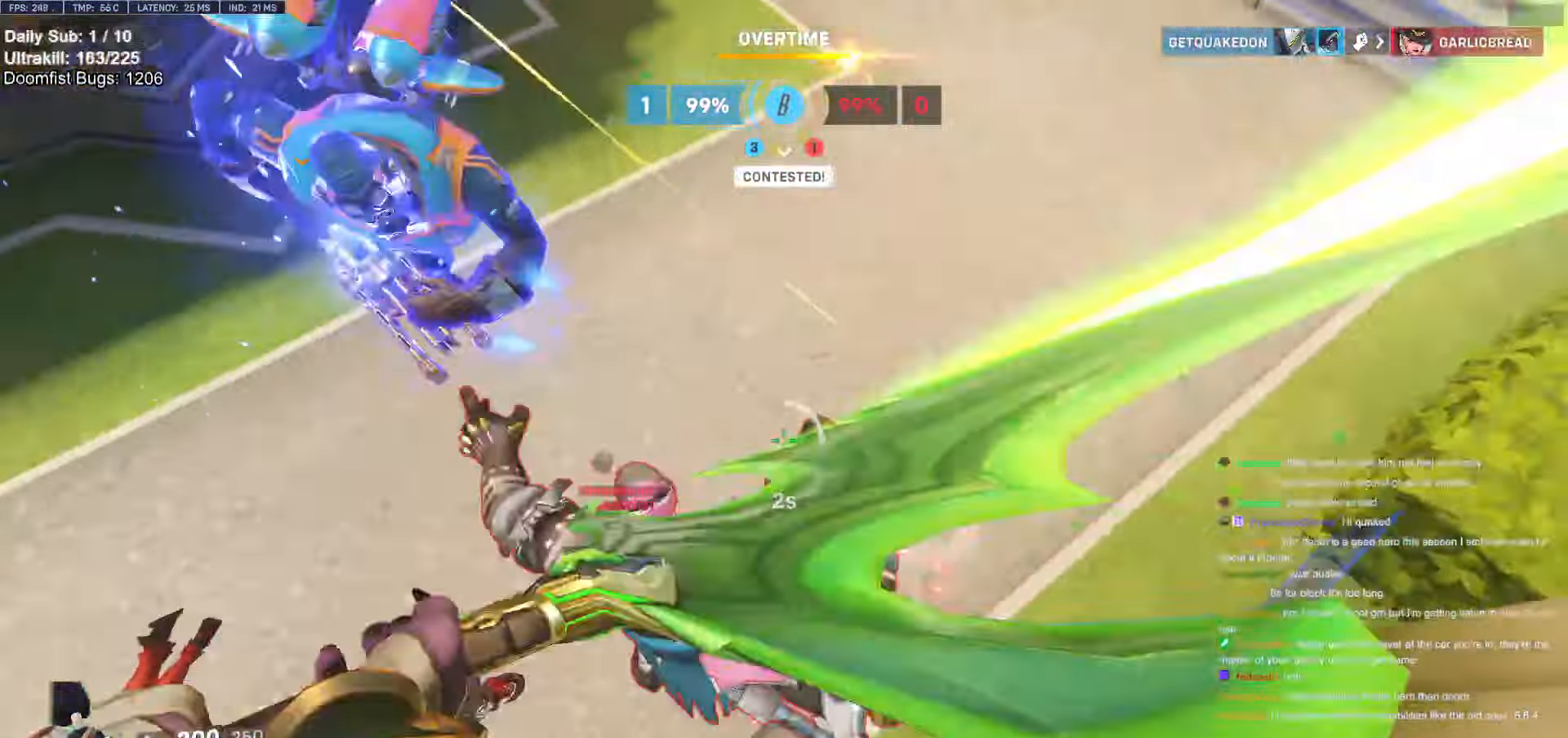
{"keys": ["w"], "mouse": ["left"], "events": [[33, "a", "down"], [33, "d", "up"], [217, "w", "down"], [267, "a", "up"]]}
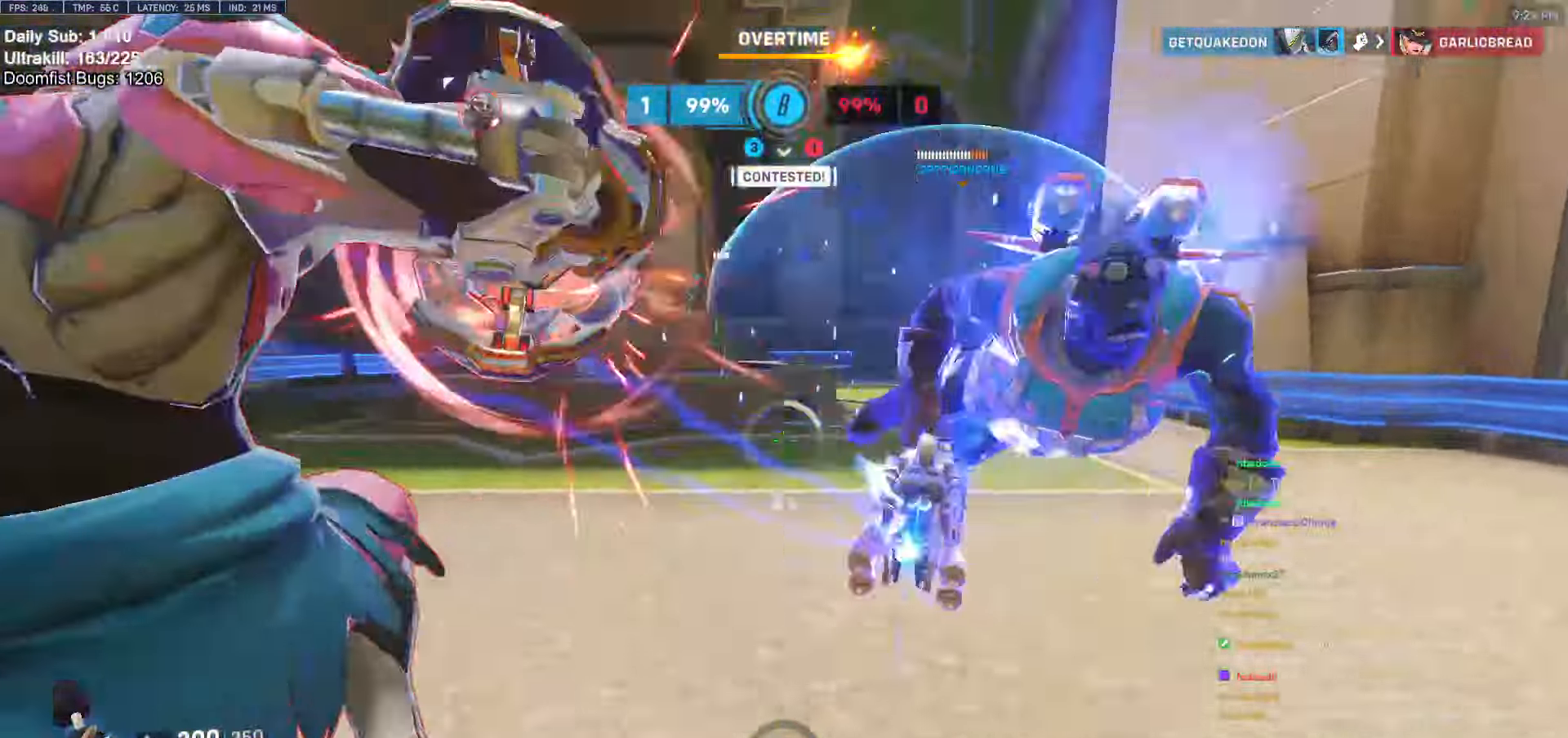
{"keys": ["w"], "mouse": ["left"], "events": [[100, "a", "down"], [150, "w", "up"], [417, "w", "down"], [467, "a", "up"]]}
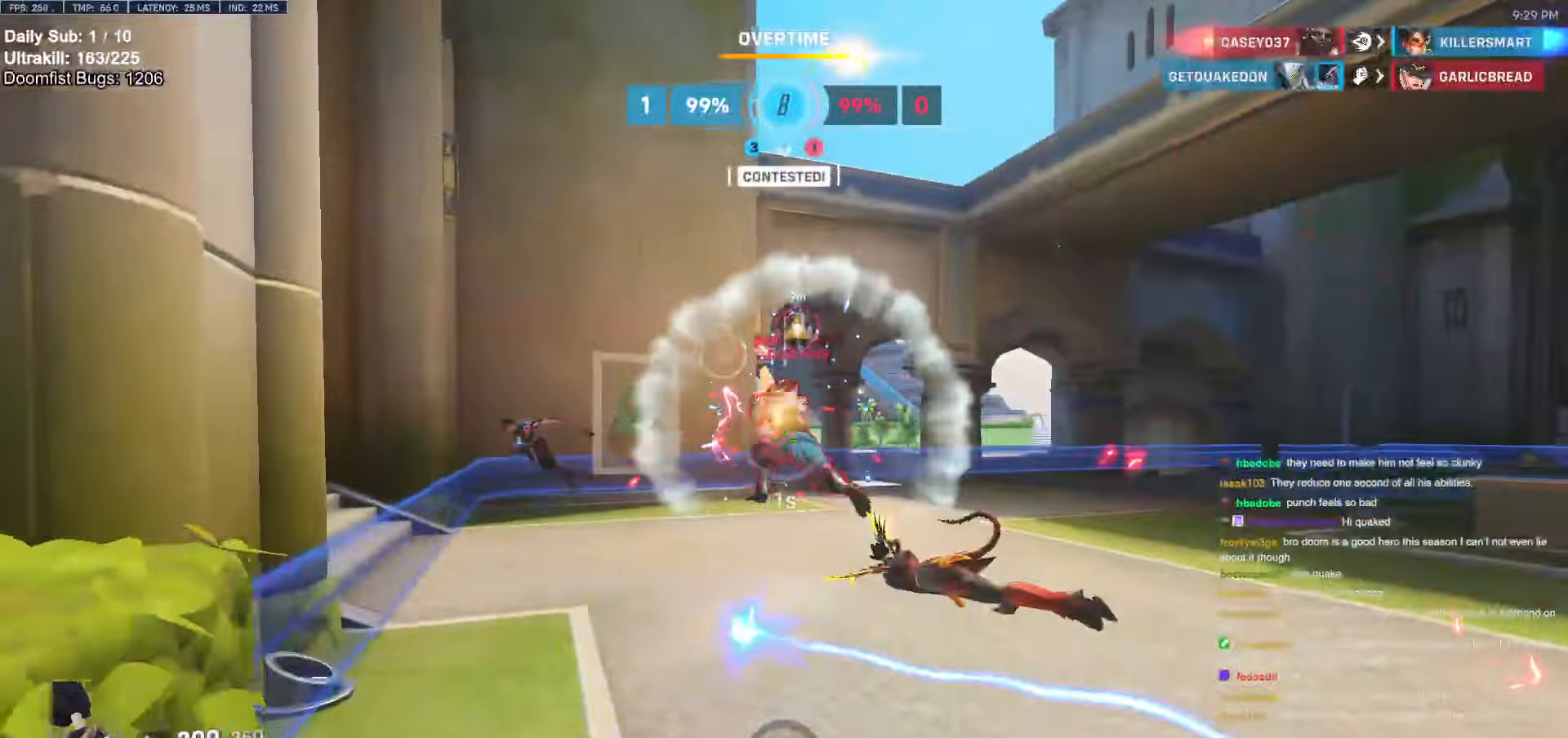
{"keys": ["w"], "mouse": [], "events": [[167, "mouse_left", "up"], [200, "space", "down"], [300, "space", "up"]]}
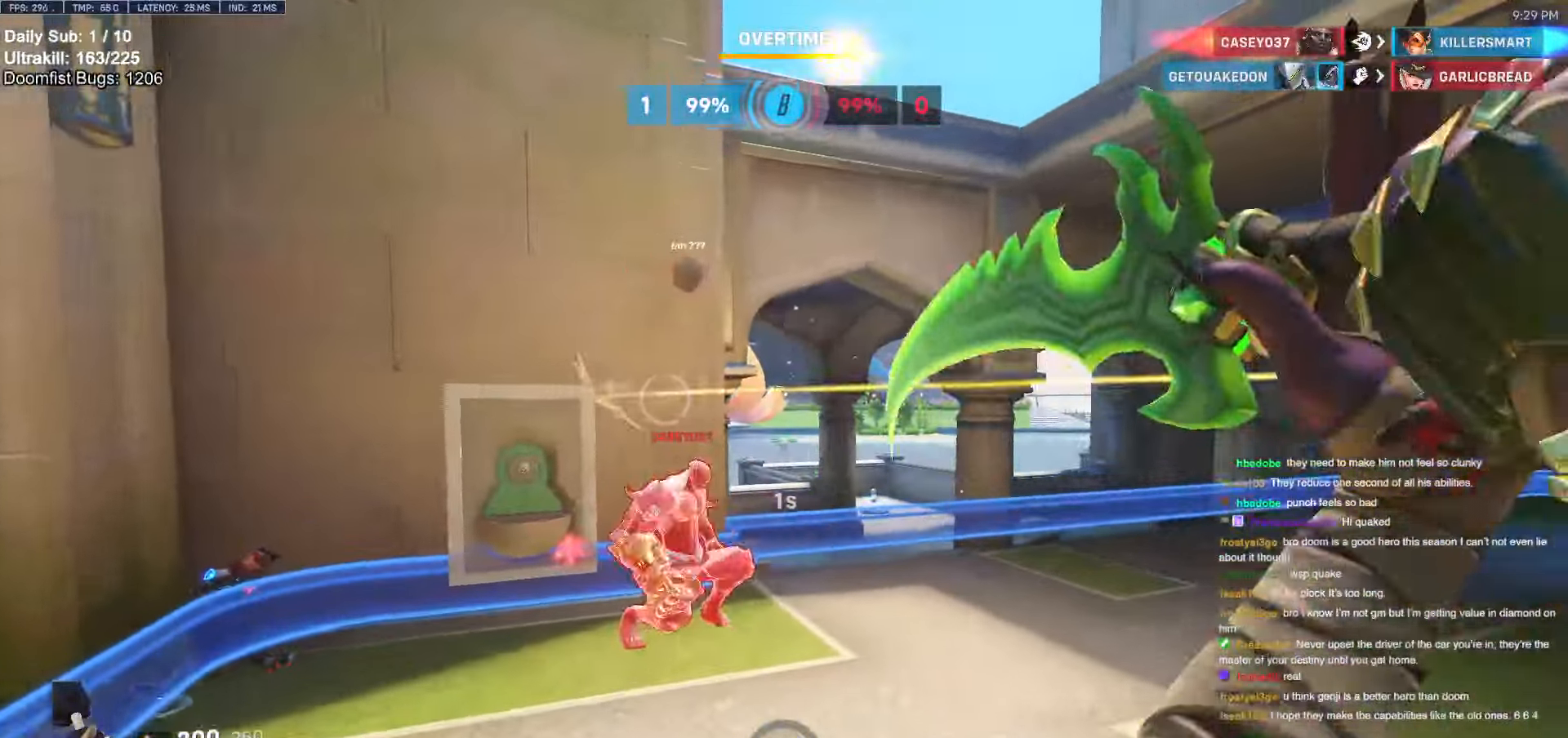
{"keys": ["space", "w"], "mouse": [], "events": [[33, "mouse_left", "down"], [217, "d", "down"], [267, "a", "down"], [267, "d", "up"], [350, "a", "up"], [450, "mouse_left", "up"], [450, "space", "down"]]}
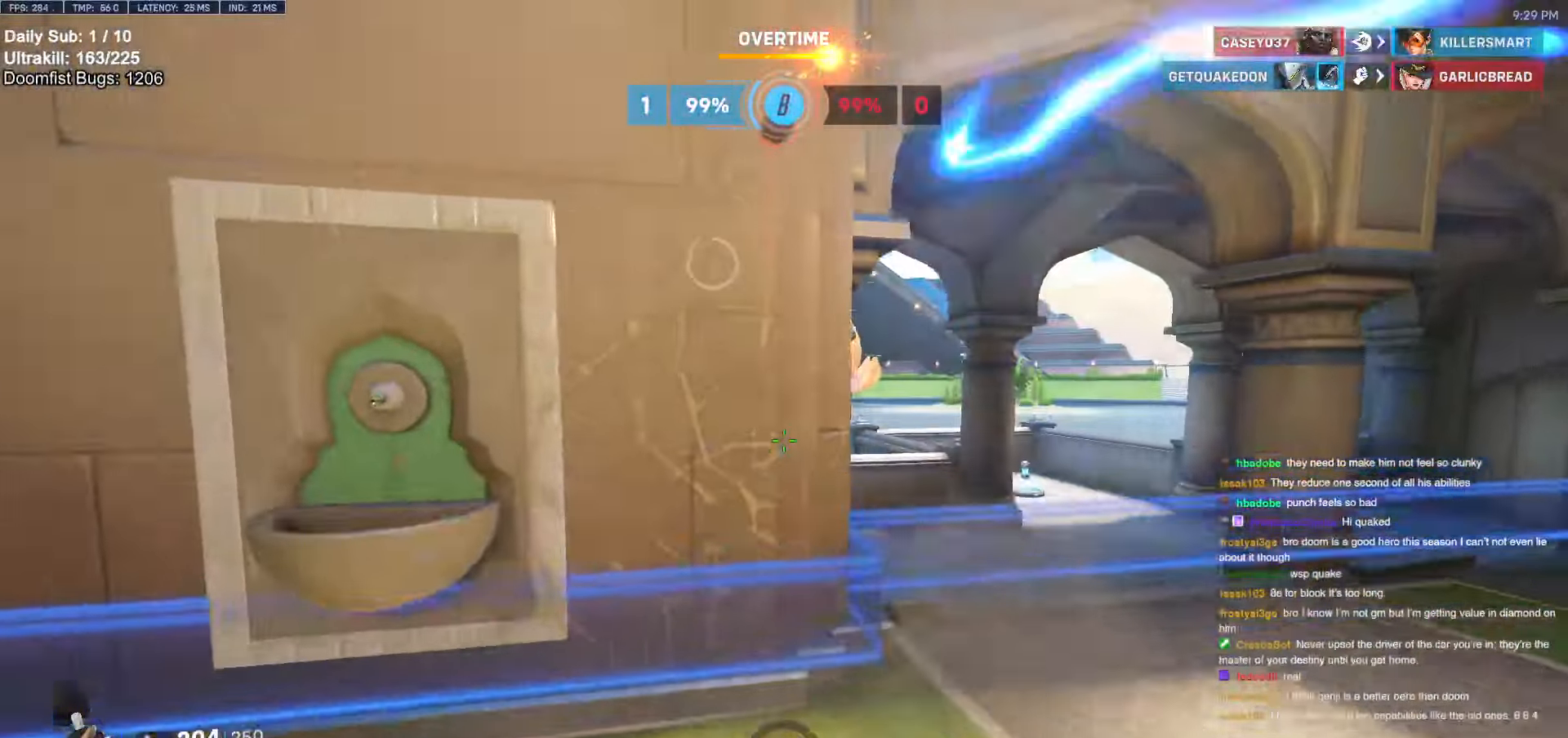
{"keys": ["space", "w"], "mouse": [], "events": []}
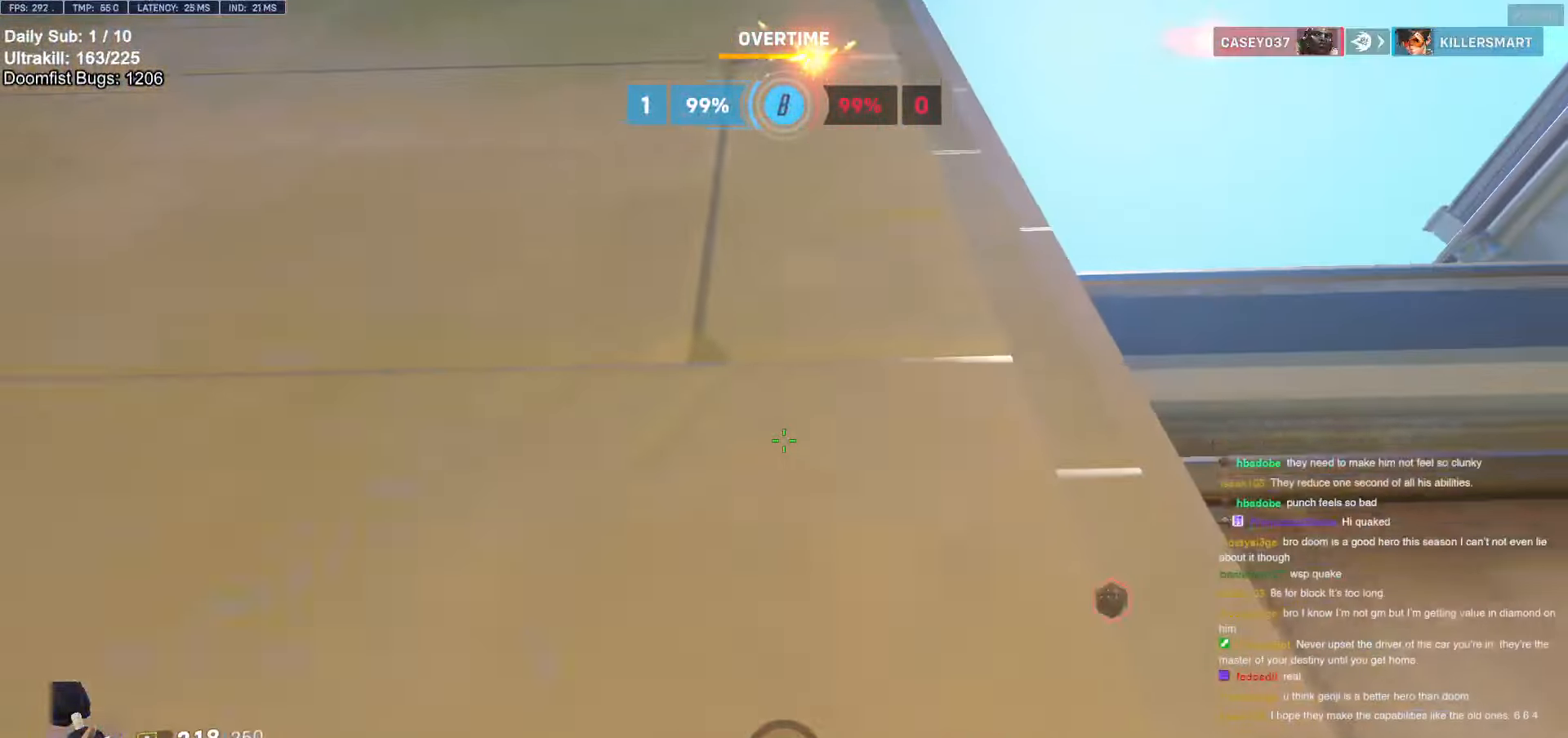
{"keys": ["w"], "mouse": [], "events": [[250, "d", "down"], [383, "space", "up"], [483, "d", "up"]]}
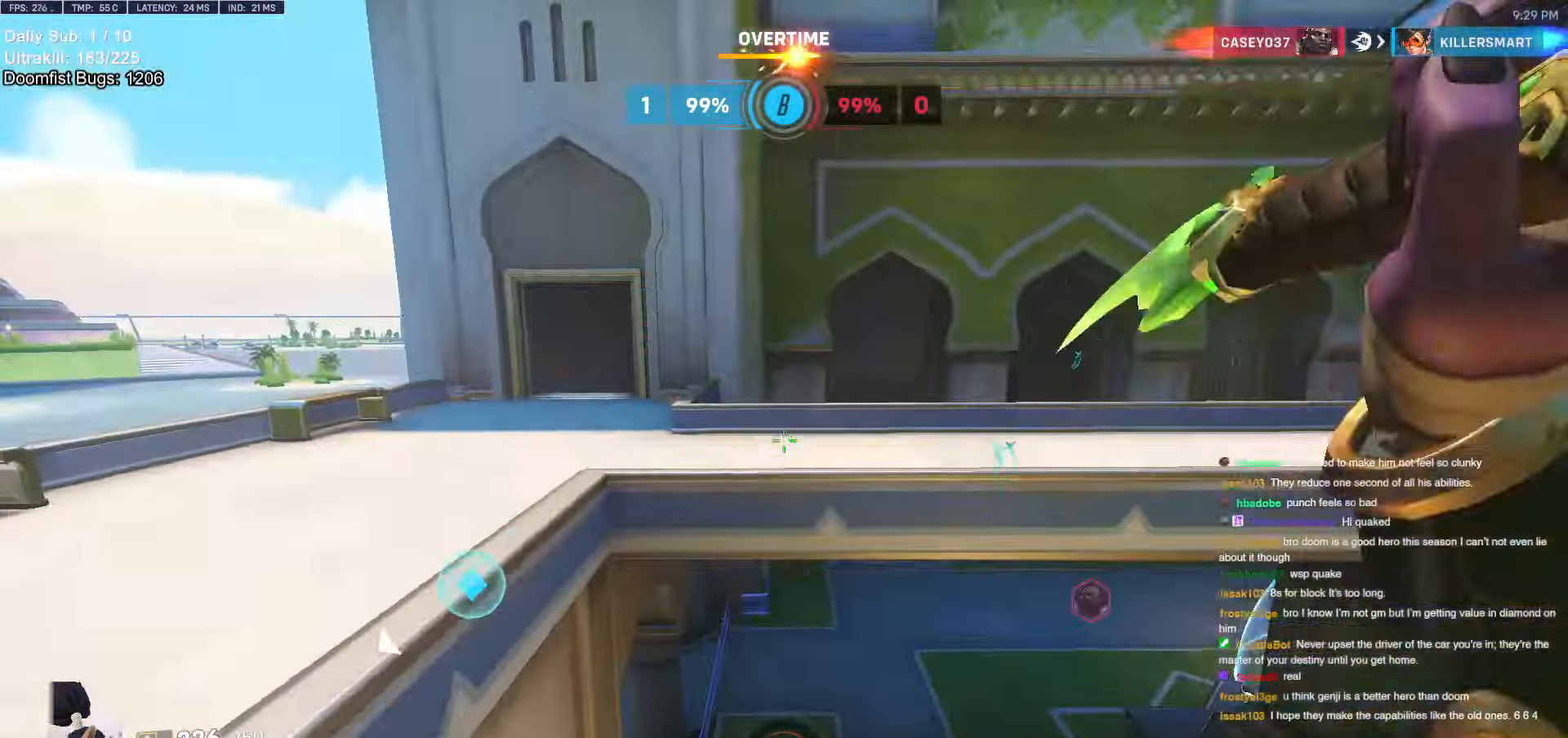
{"keys": ["a", "s"], "mouse": [], "events": [[33, "a", "down"], [217, "w", "up"], [367, "s", "down"]]}
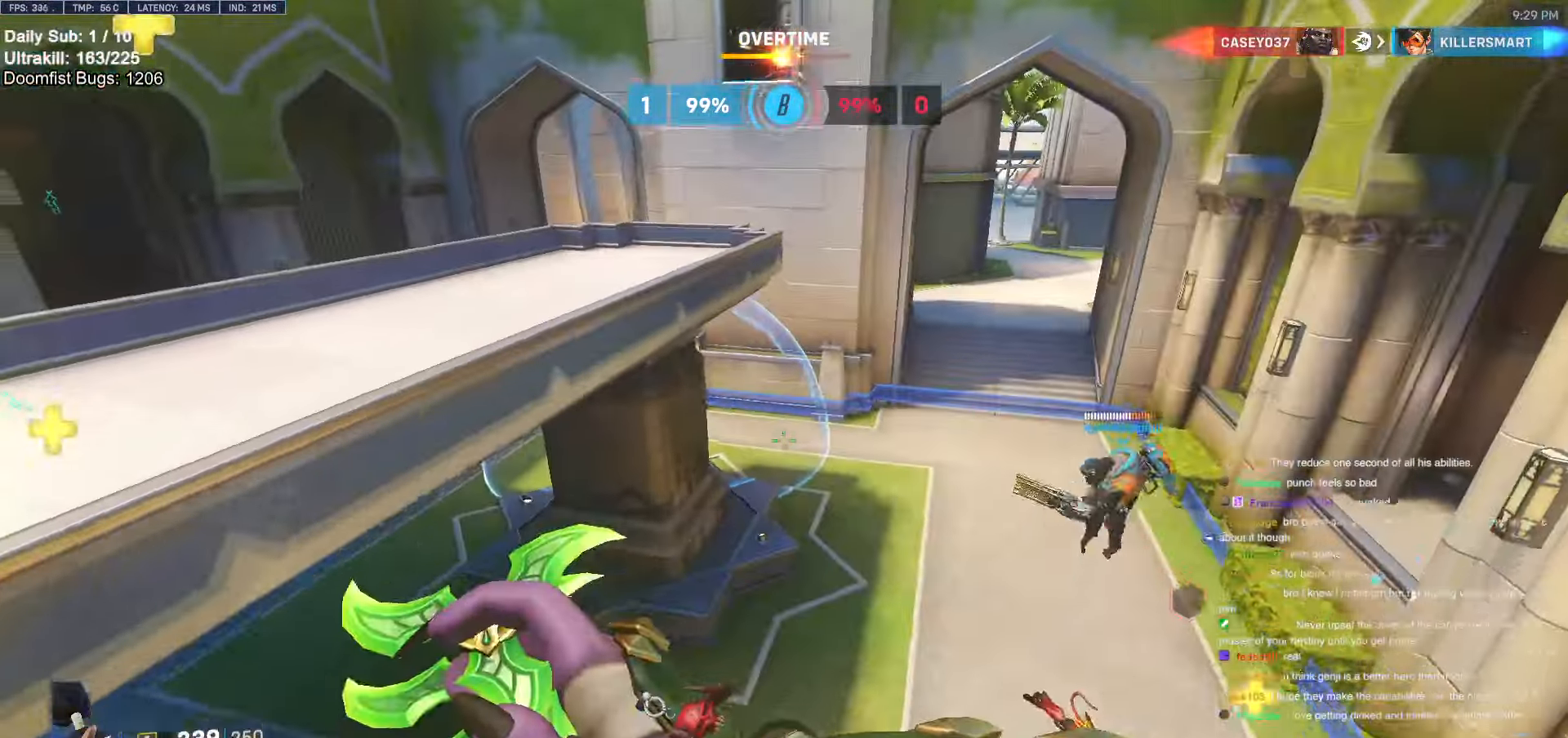
{"keys": ["a", "s"], "mouse": [], "events": [[150, "a", "up"], [333, "a", "down"]]}
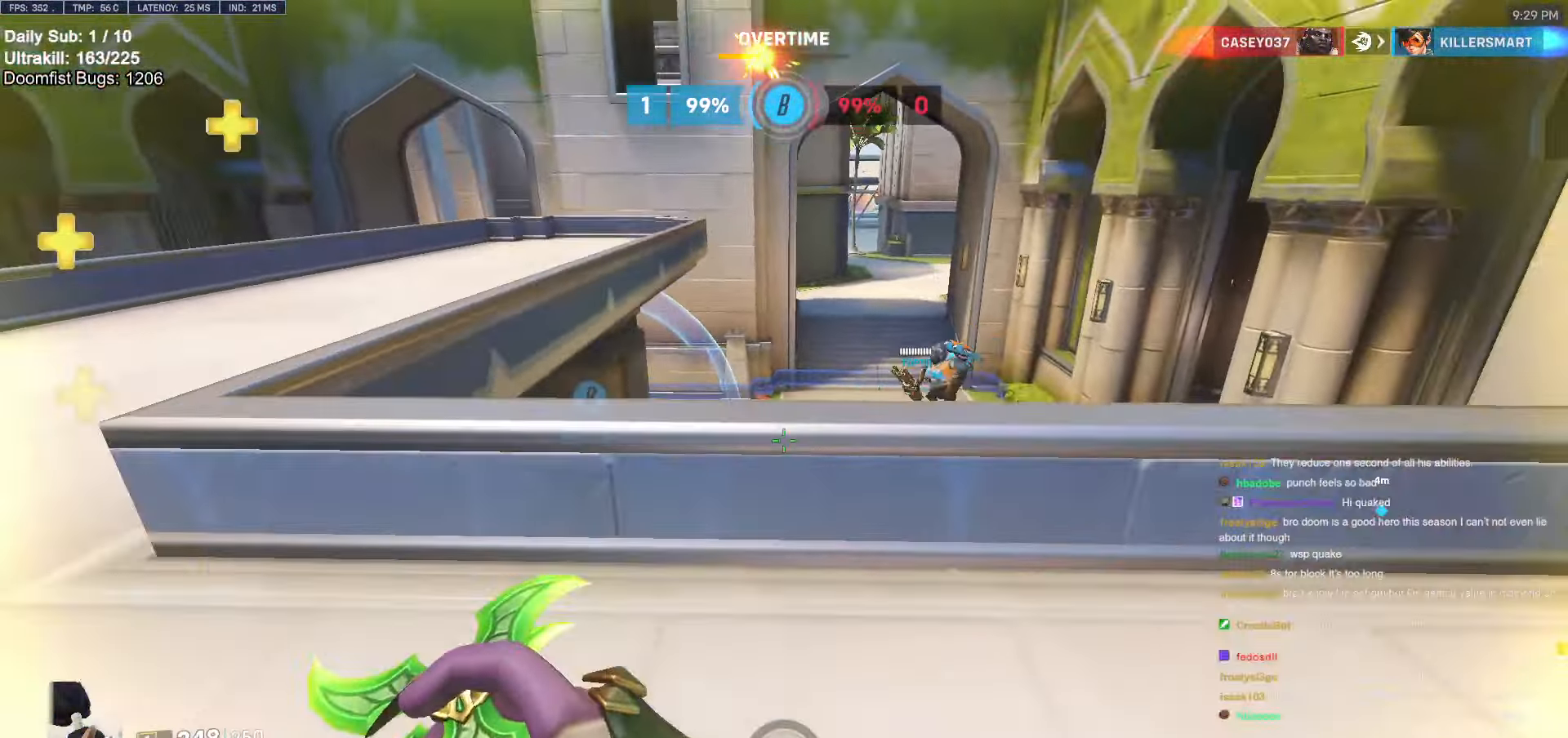
{"keys": ["d", "w"], "mouse": [], "events": [[17, "s", "up"], [150, "a", "up"], [150, "d", "down"], [250, "w", "down"]]}
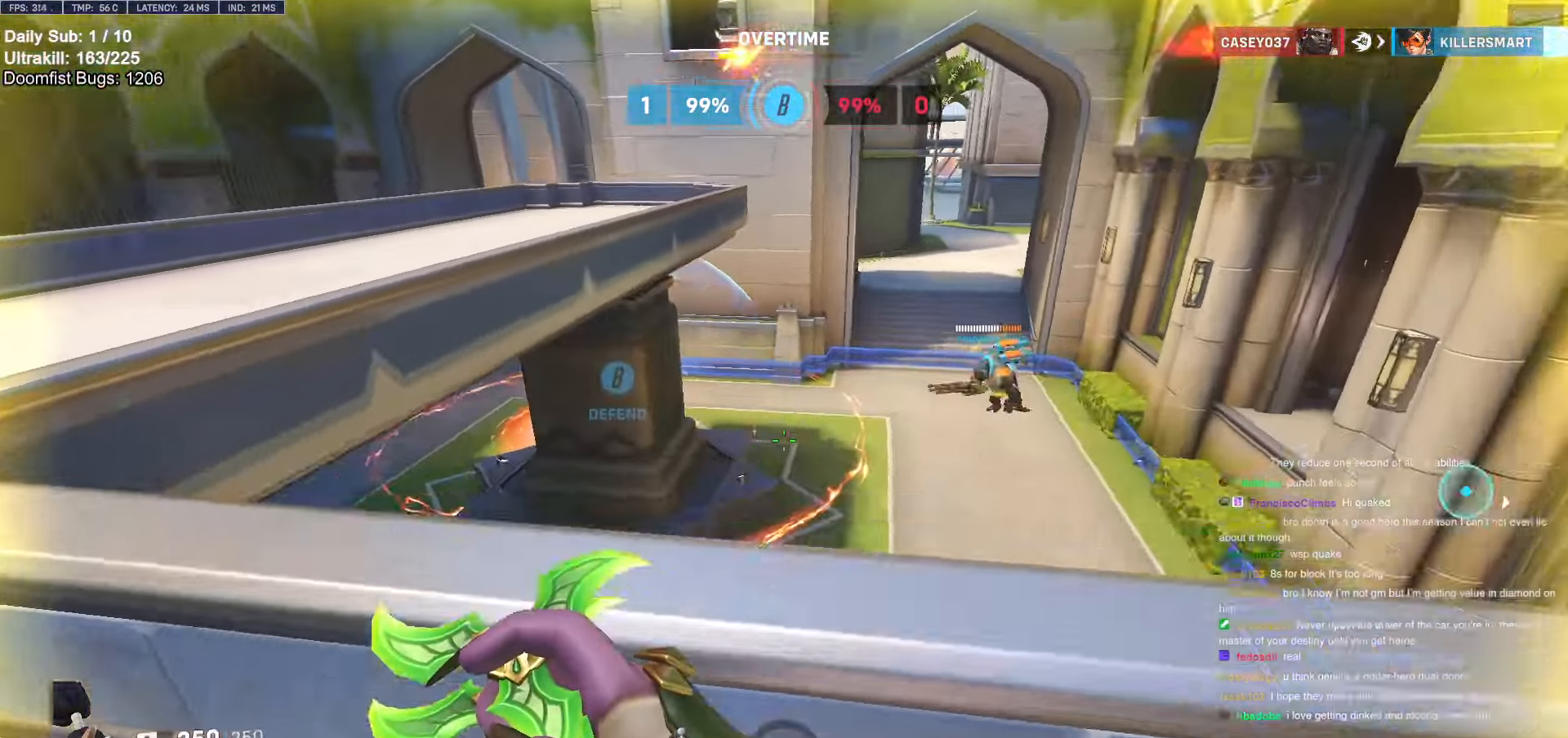
{"keys": ["a", "w"], "mouse": [], "events": [[317, "a", "down"], [317, "d", "up"]]}
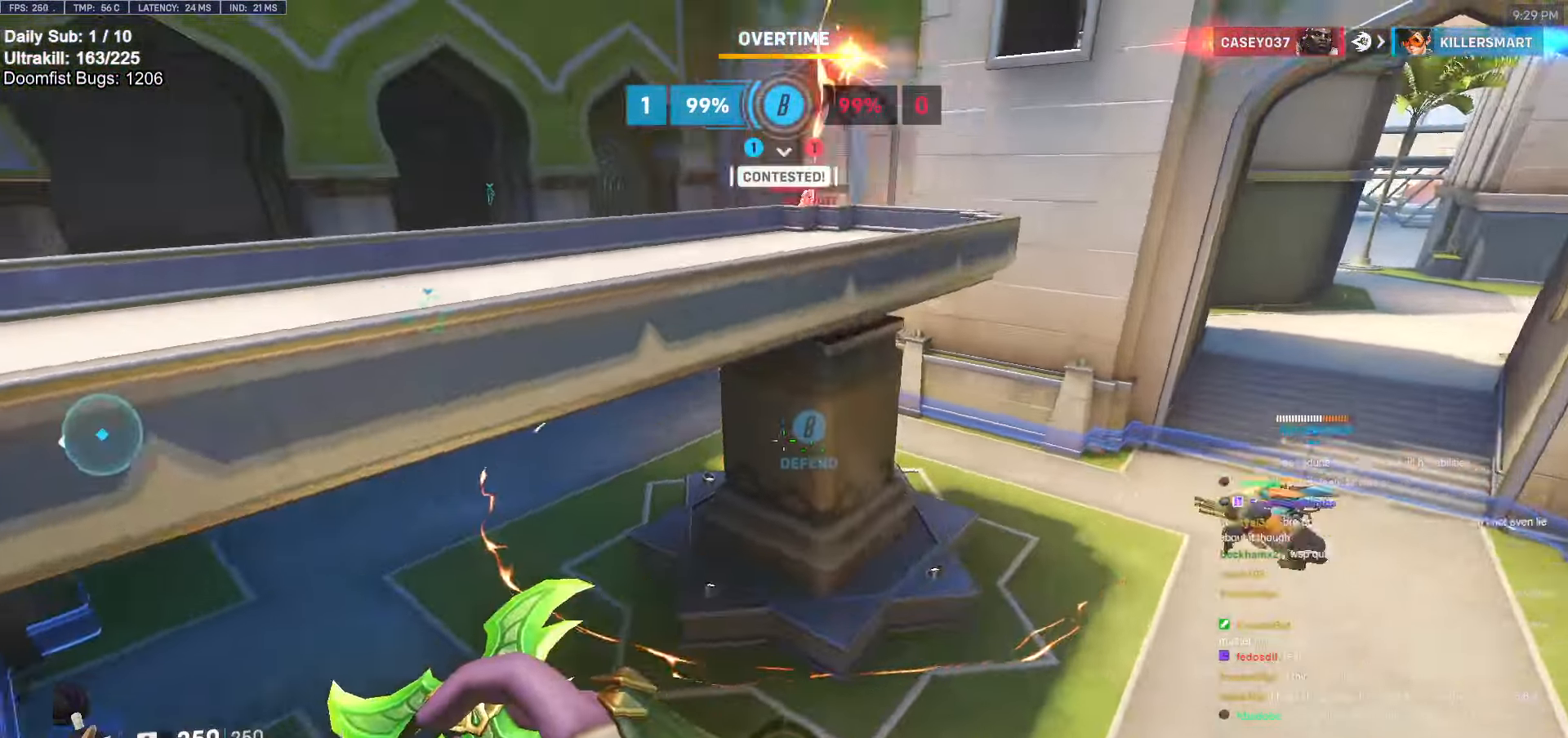
{"keys": ["a", "w"], "mouse": [], "events": [[50, "mouse_left", "down"], [233, "mouse_left", "up"]]}
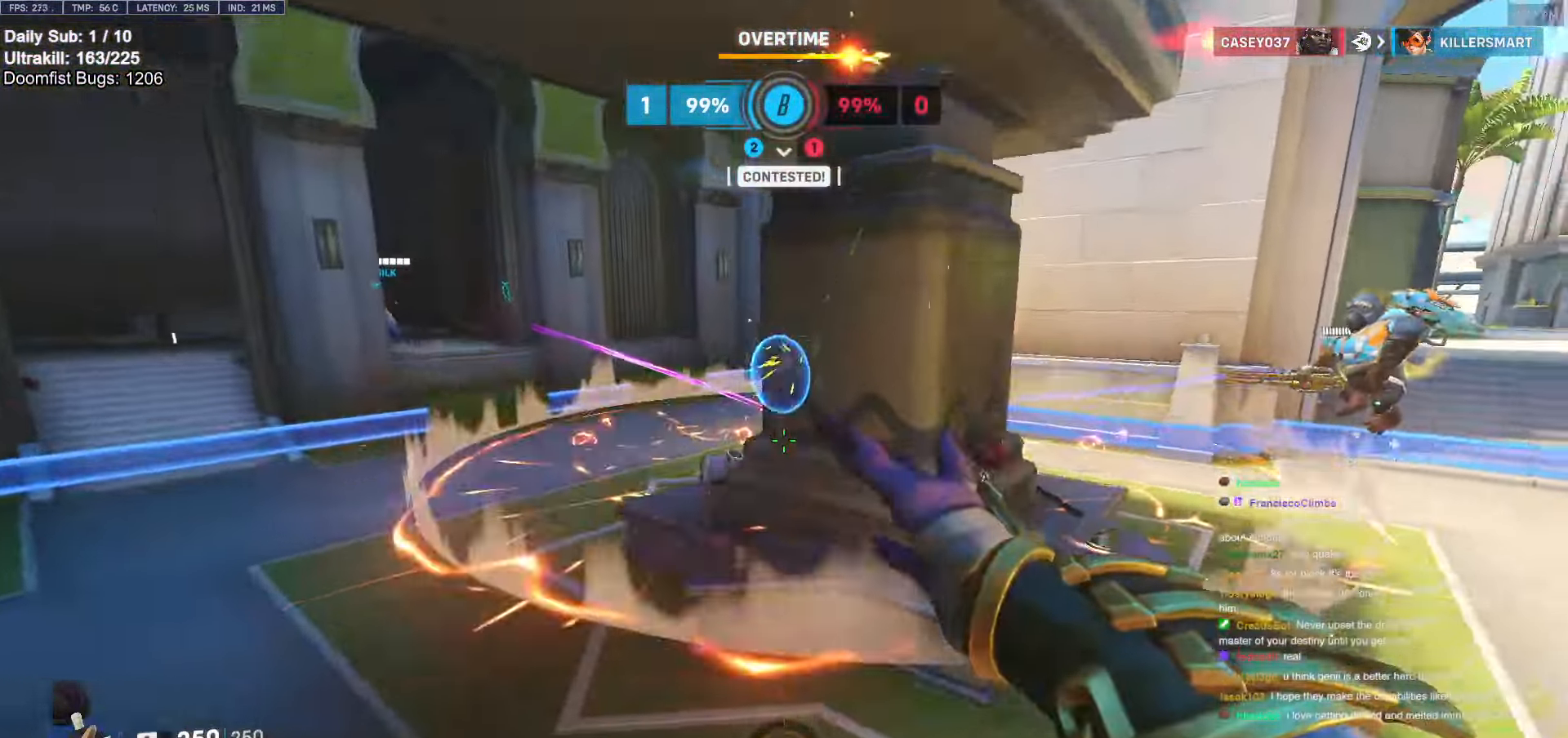
{"keys": ["a", "w"], "mouse": ["right"], "events": [[17, "a", "up"], [150, "space", "down"], [350, "space", "up"], [500, "a", "down"], [500, "mouse_right", "down"]]}
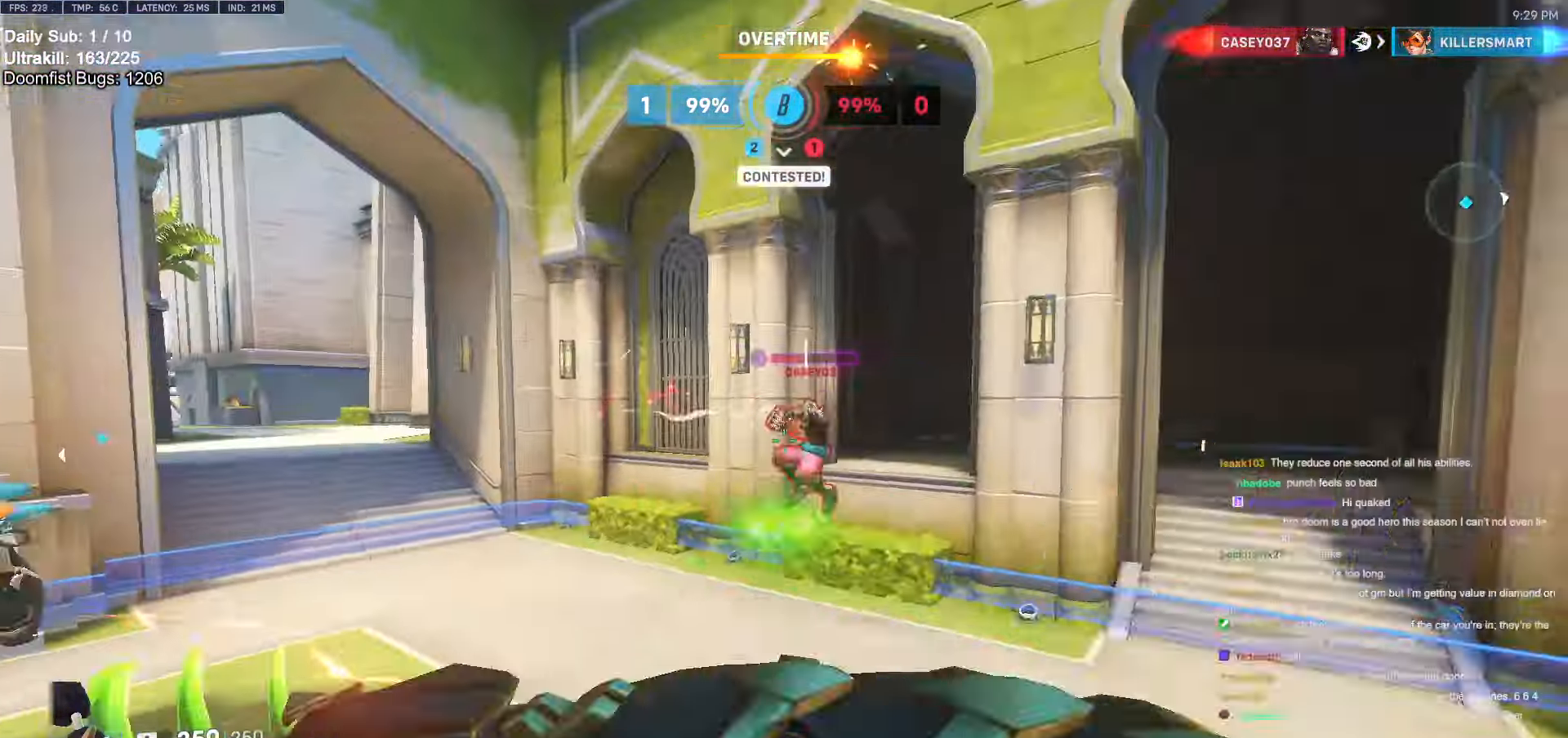
{"keys": ["d"], "mouse": [], "events": [[50, "w", "up"], [167, "mouse_right", "up"], [167, "s", "down"], [217, "s", "up"], [367, "s", "down"], [417, "a", "up"], [417, "d", "down"], [450, "s", "up"]]}
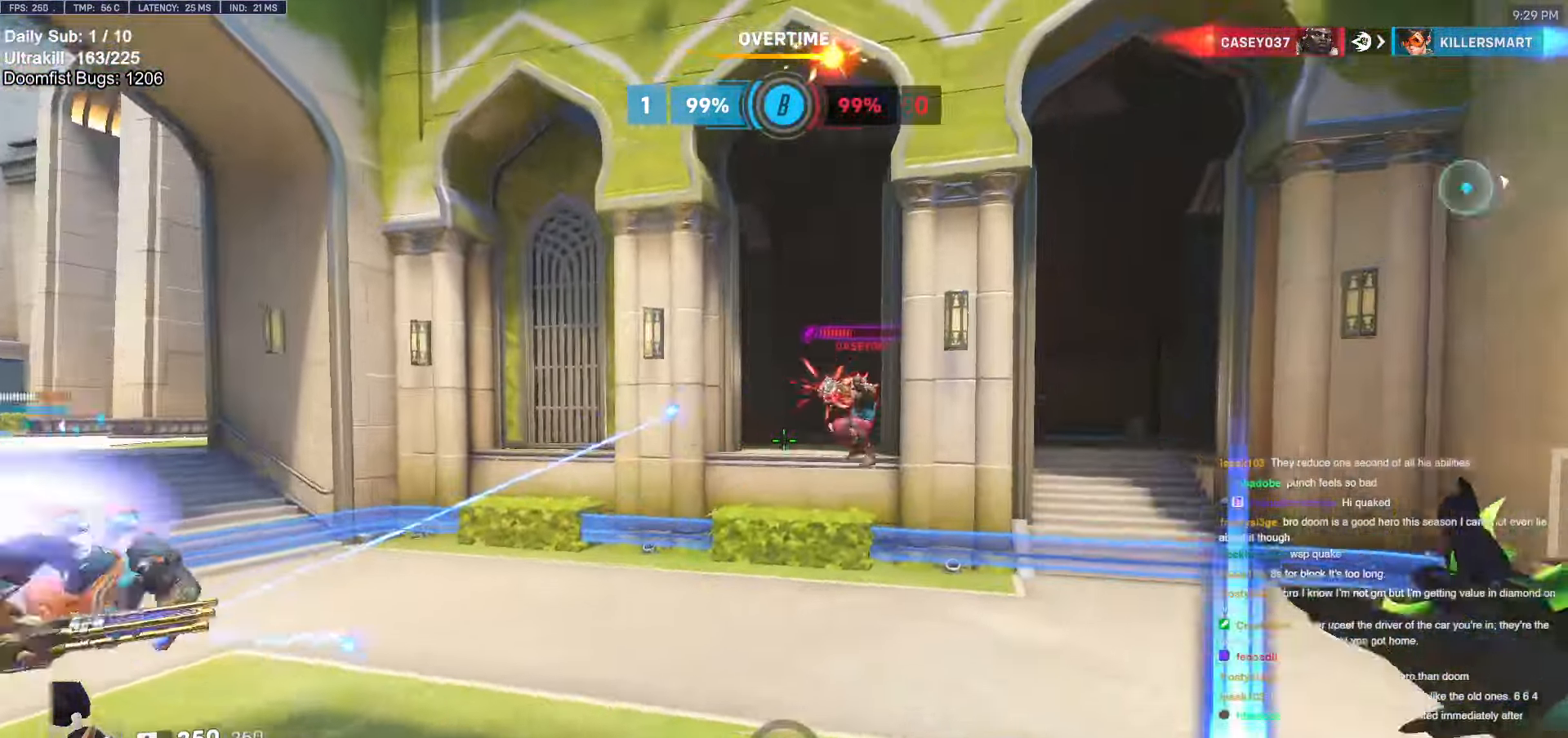
{"keys": ["d"], "mouse": [], "events": [[150, "mouse_right", "down"], [367, "mouse_right", "up"]]}
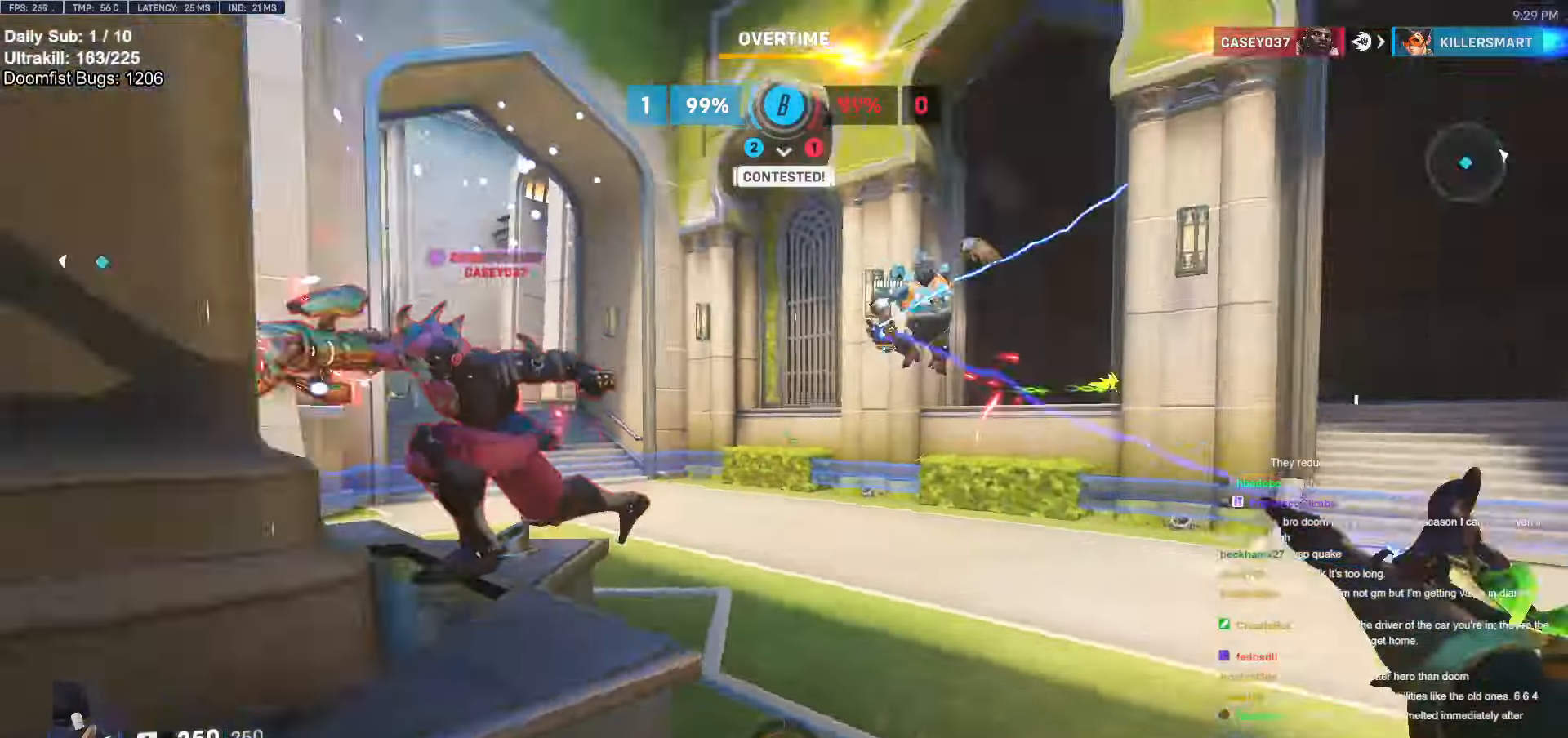
{"keys": ["shift", "w"], "mouse": ["right"], "events": [[67, "w", "down"], [217, "d", "up"], [217, "space", "down"], [350, "mouse_right", "down"], [350, "space", "up"], [433, "shift", "down"]]}
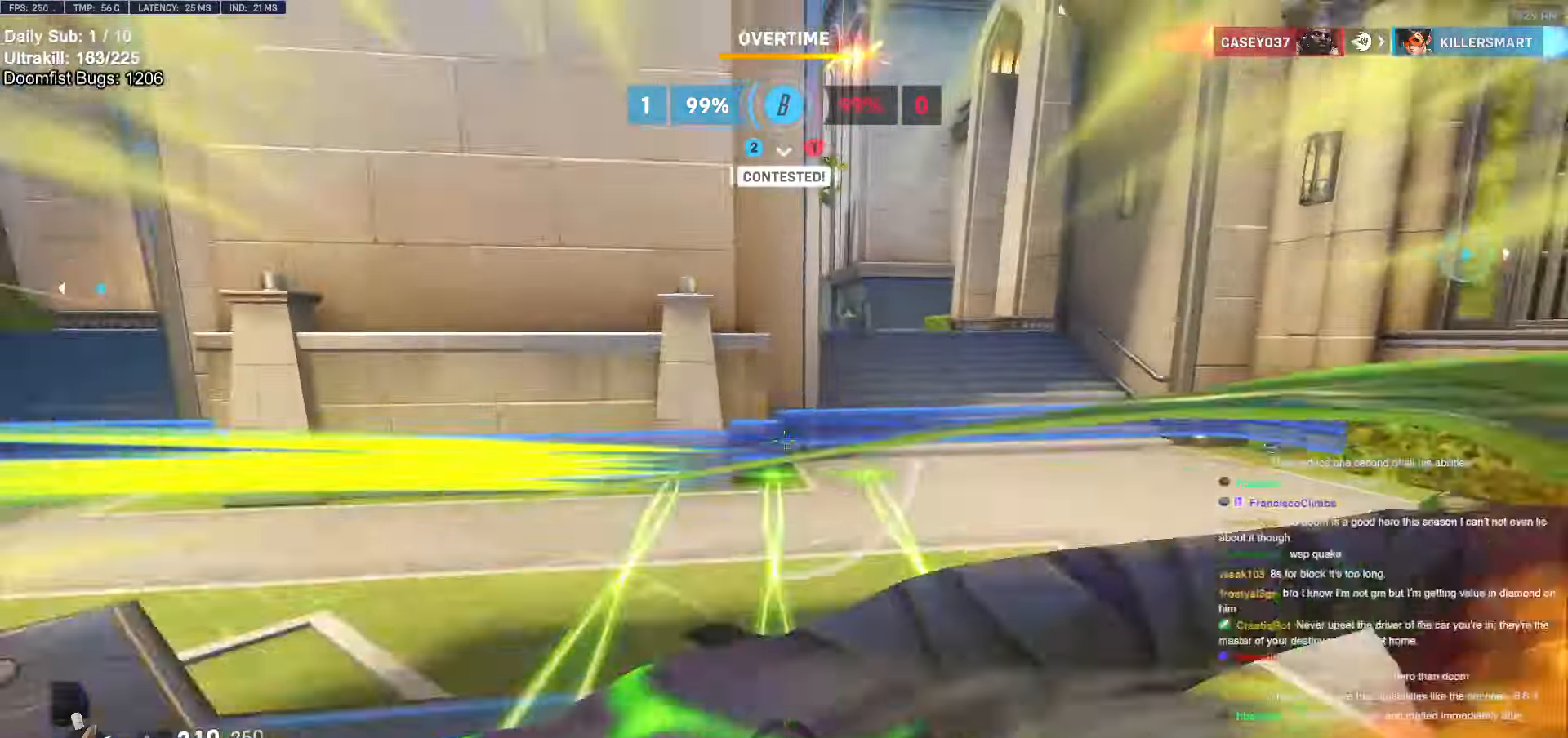
{"keys": ["space", "w"], "mouse": [], "events": [[33, "d", "down"], [33, "mouse_right", "up"], [33, "shift", "up"], [317, "d", "up"], [467, "space", "down"]]}